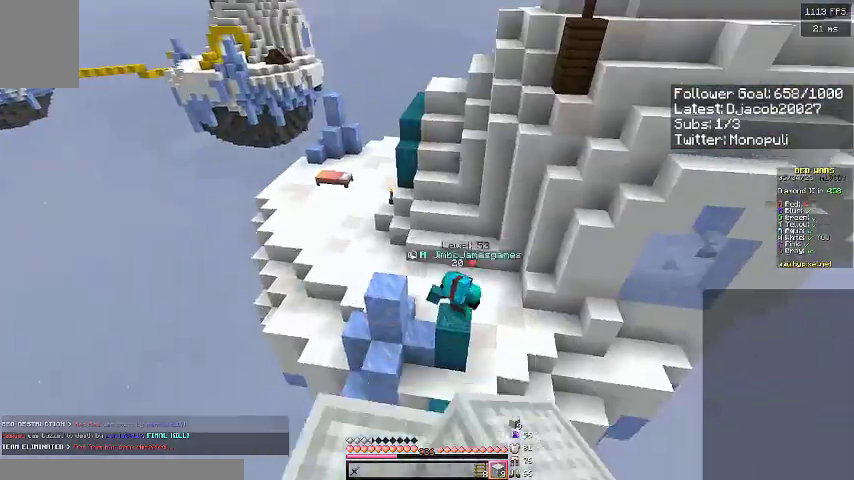
Gameplay with keyboard; each line is a JSON object with the keys held at the frame after it. "events" lists presses ("down") and releases ("up") of "a", "d", "s", "space" and "w" between this image and that frame as [ms after this image, input, new state], when the widget could be followed in between. No other keys are recorded. Mouse input is not recorded.
{"keys": [], "events": [[100, "a", "up"], [467, "s", "up"]]}
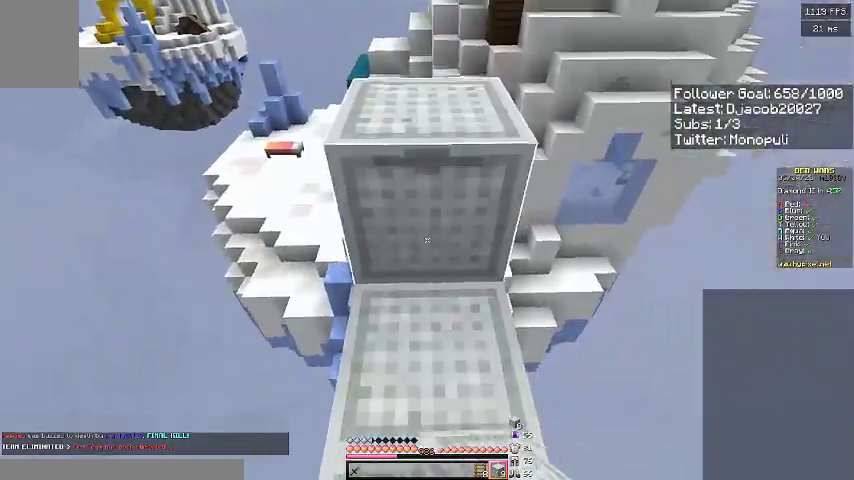
{"keys": ["w"], "events": [[67, "w", "down"], [100, "space", "down"], [267, "space", "up"], [300, "w", "up"], [400, "w", "down"]]}
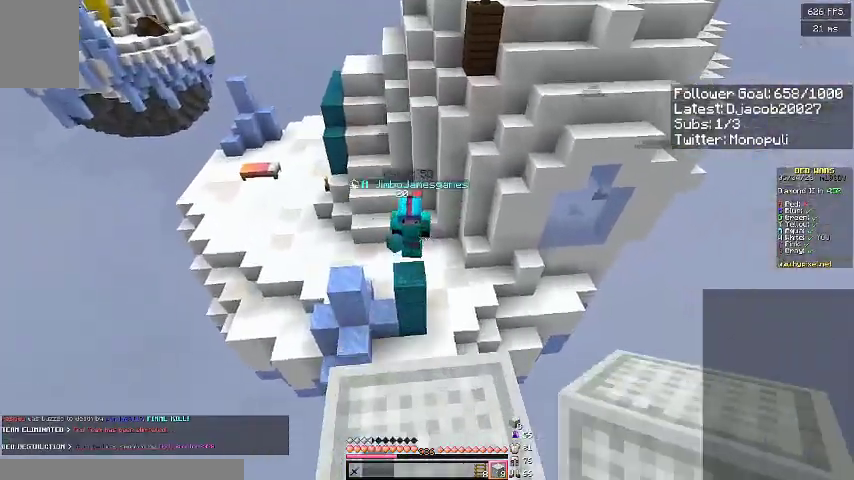
{"keys": ["d", "w"], "events": [[167, "space", "down"], [400, "space", "up"], [500, "d", "down"]]}
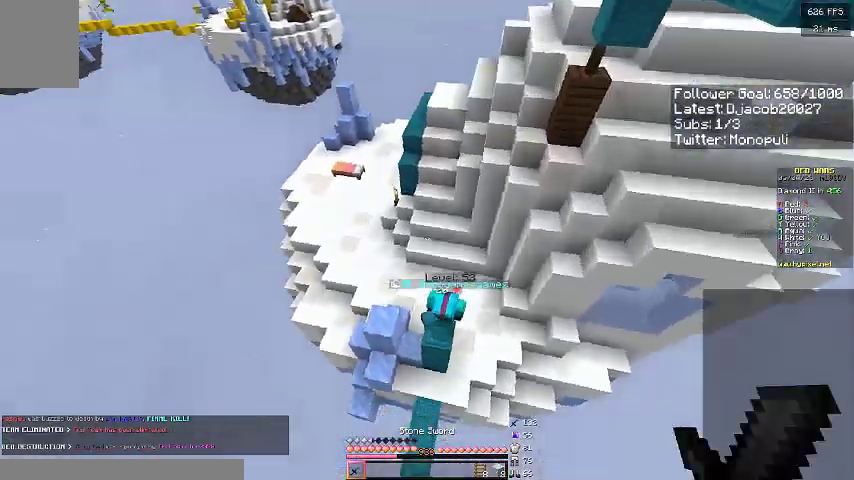
{"keys": ["d"], "events": [[500, "w", "up"]]}
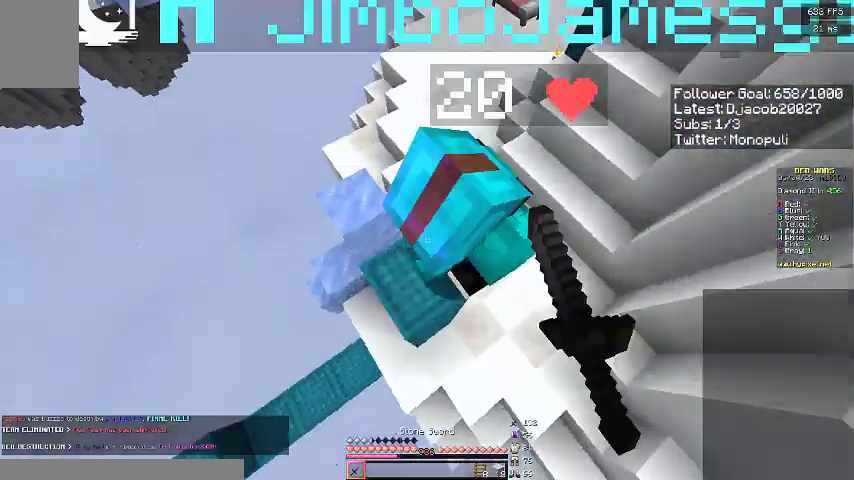
{"keys": ["d", "w"], "events": [[500, "w", "down"]]}
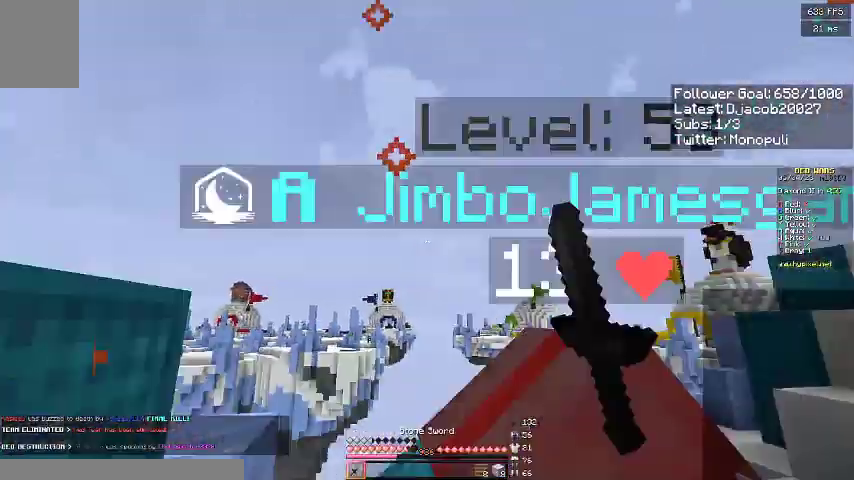
{"keys": ["d", "w"], "events": [[167, "d", "up"], [500, "d", "down"]]}
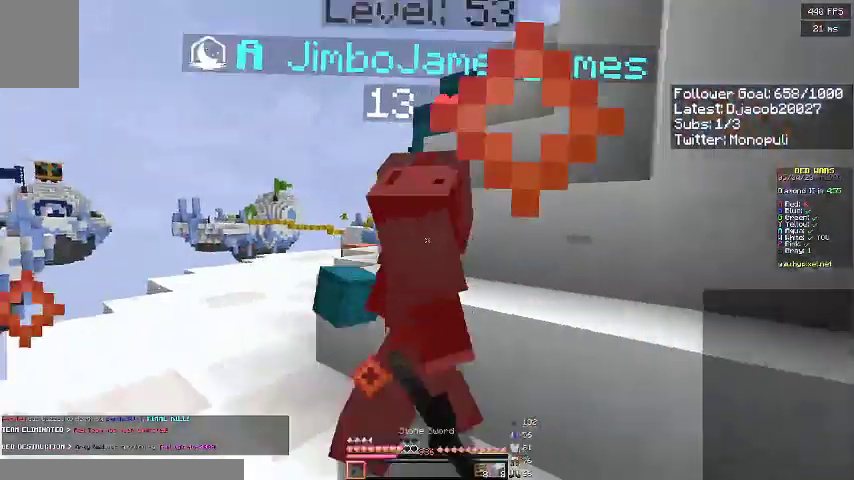
{"keys": ["a", "w"], "events": [[67, "w", "up"], [133, "w", "down"], [200, "d", "up"], [267, "a", "down"], [400, "w", "up"], [500, "w", "down"]]}
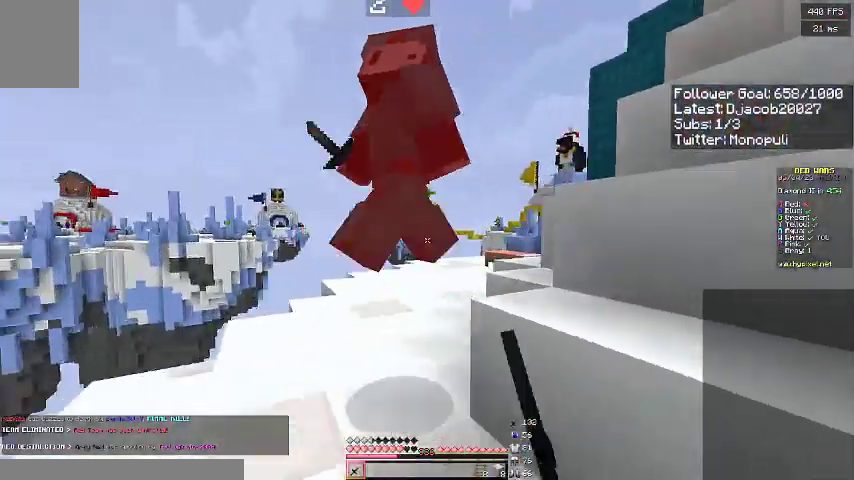
{"keys": ["space", "w"], "events": [[267, "a", "up"], [333, "space", "down"]]}
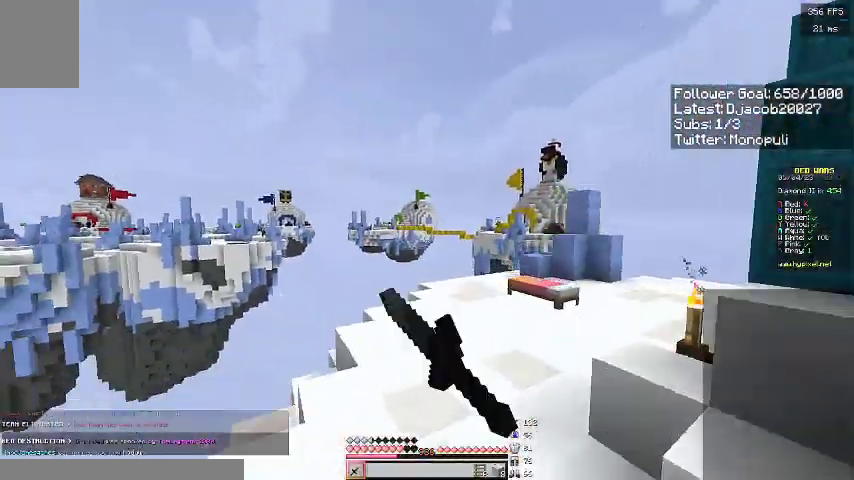
{"keys": ["space", "w"], "events": [[100, "space", "up"], [333, "space", "down"]]}
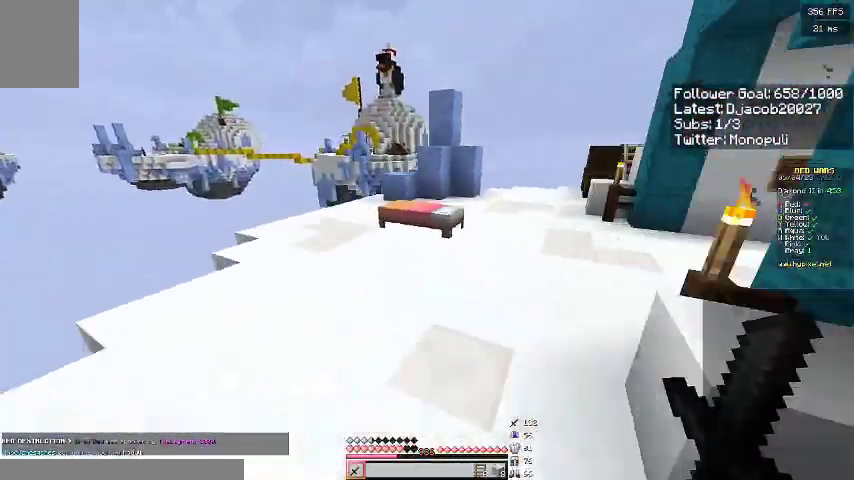
{"keys": ["w"], "events": [[100, "d", "down"], [167, "space", "up"], [200, "d", "up"]]}
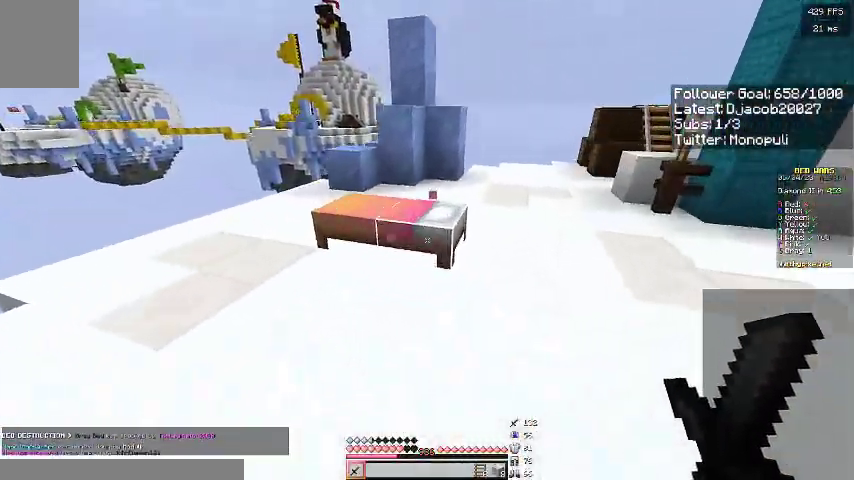
{"keys": ["w"], "events": []}
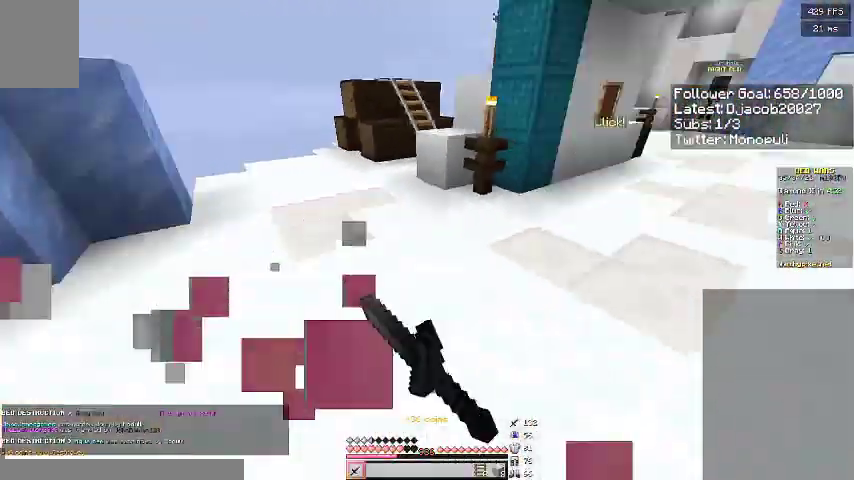
{"keys": ["d", "w"], "events": [[300, "d", "down"]]}
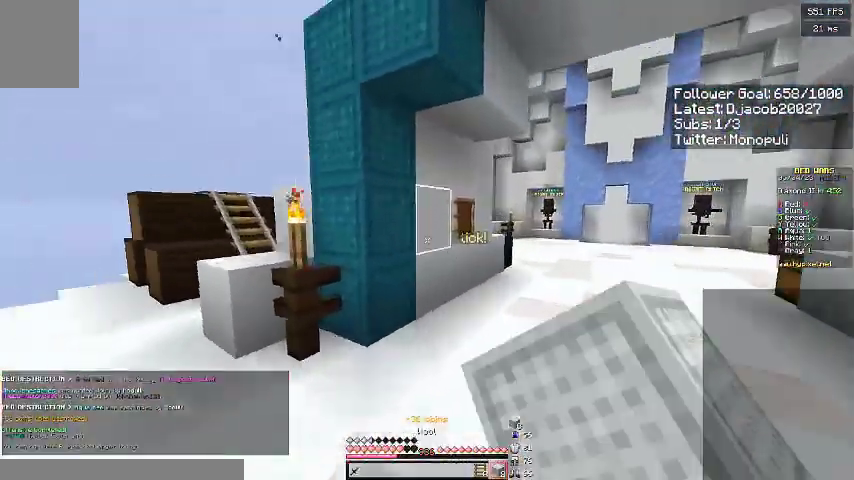
{"keys": ["d", "s"], "events": [[67, "w", "up"], [167, "s", "down"]]}
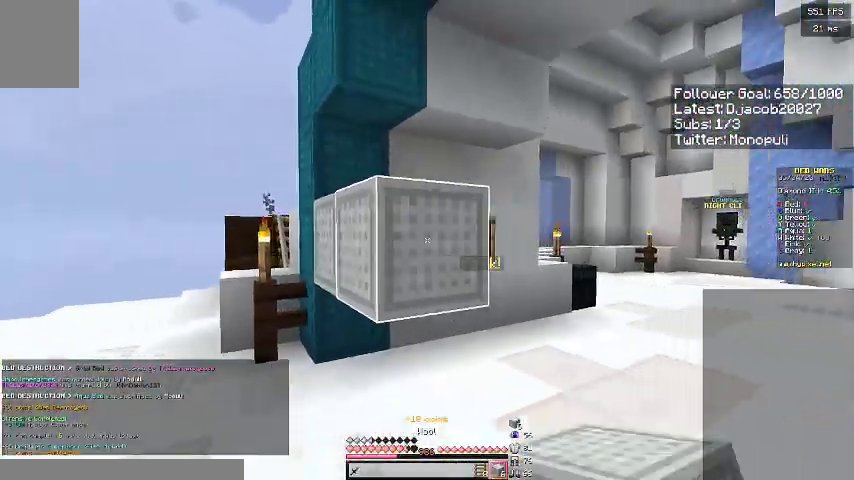
{"keys": ["s"], "events": [[200, "d", "up"]]}
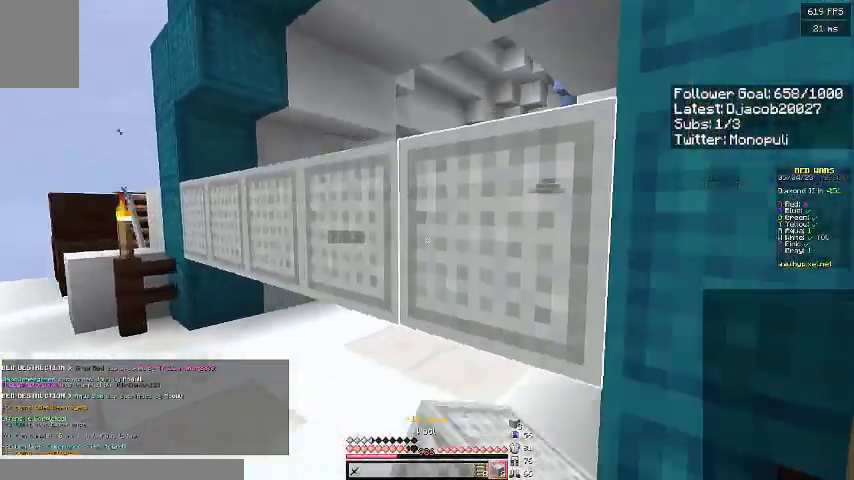
{"keys": ["a", "s"], "events": [[300, "a", "down"]]}
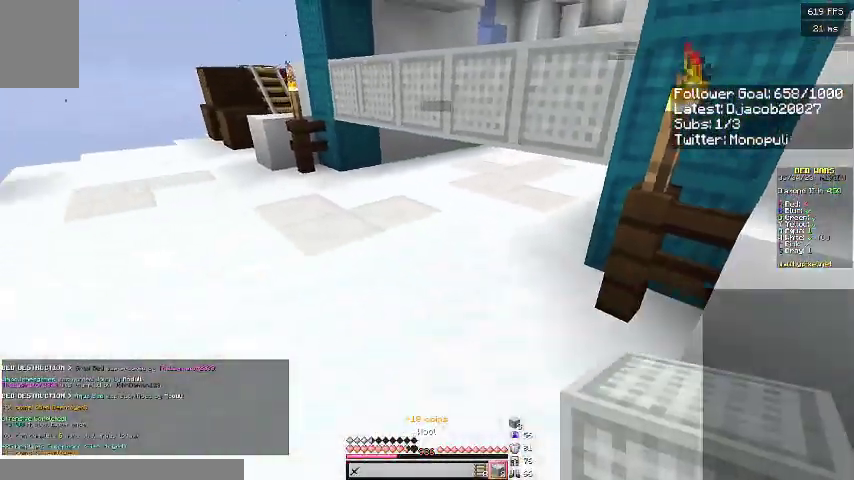
{"keys": ["a", "w"], "events": [[67, "s", "up"], [333, "w", "down"]]}
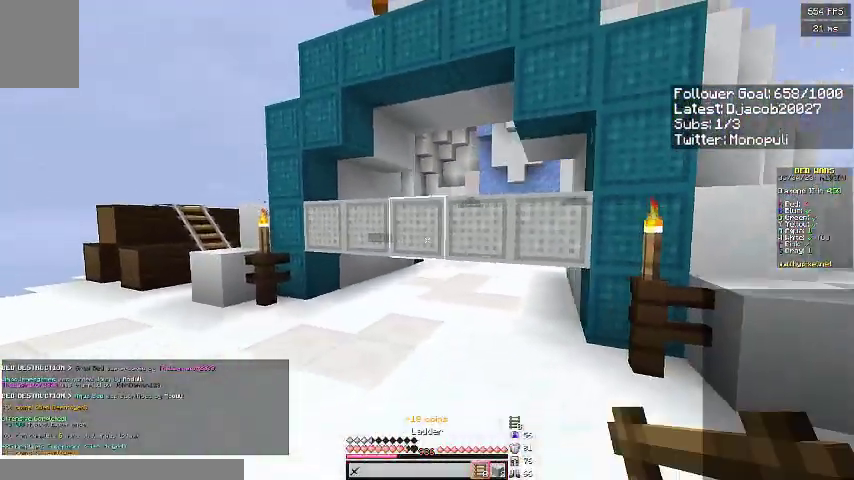
{"keys": ["a"], "events": [[67, "w", "up"], [233, "w", "down"], [500, "w", "up"]]}
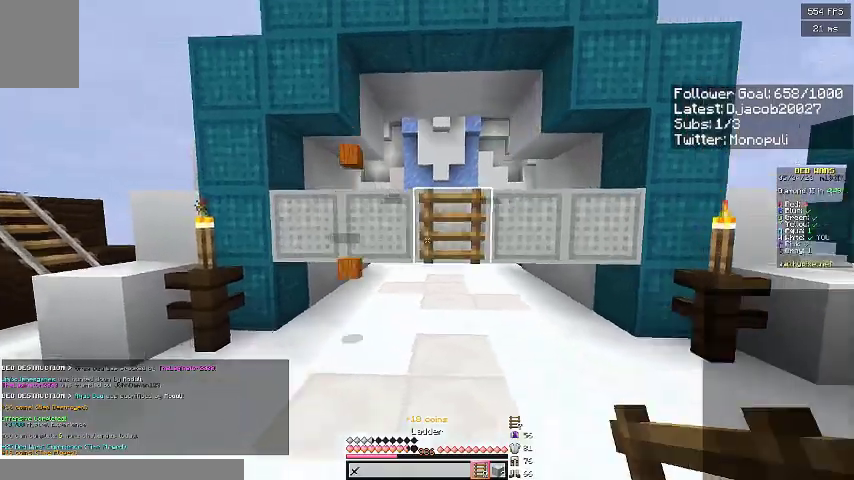
{"keys": ["a", "s"], "events": [[33, "a", "up"], [100, "s", "down"], [367, "d", "down"], [500, "a", "down"], [500, "d", "up"]]}
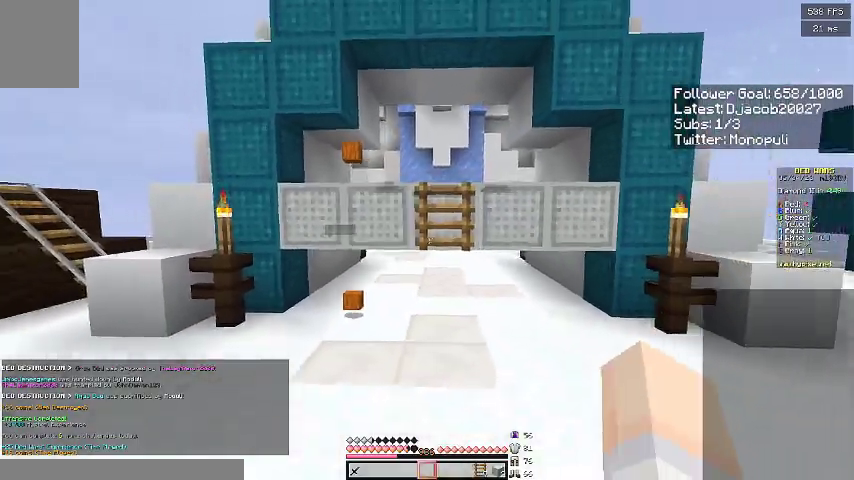
{"keys": ["a"], "events": [[100, "s", "up"], [233, "d", "down"], [267, "a", "up"], [367, "d", "up"], [400, "a", "down"]]}
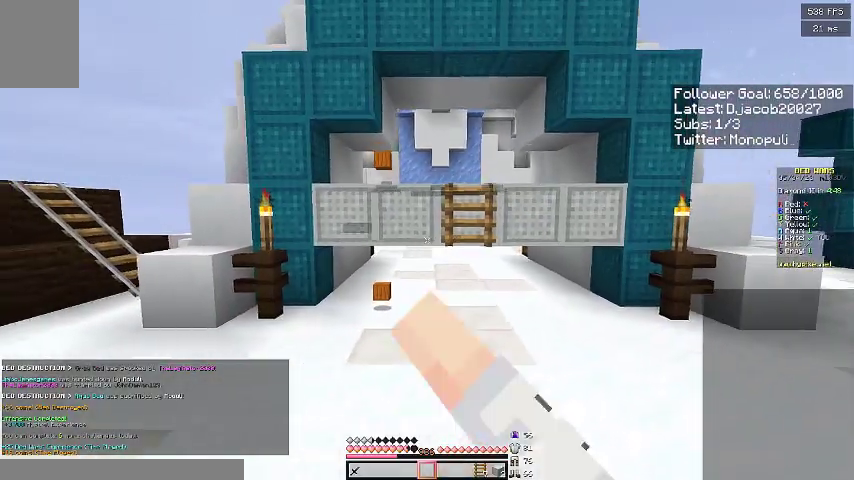
{"keys": ["a", "s"], "events": [[33, "d", "down"], [67, "a", "up"], [200, "a", "down"], [200, "d", "up"], [267, "d", "down"], [300, "a", "up"], [367, "d", "up"], [400, "s", "down"], [433, "a", "down"]]}
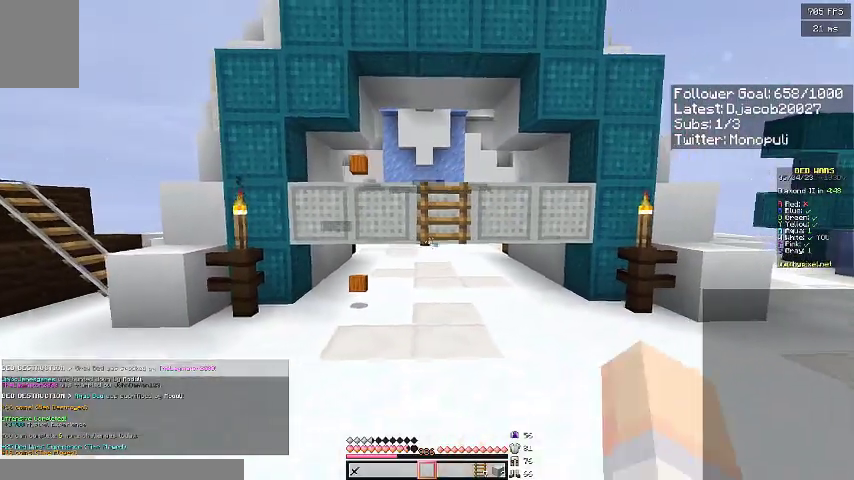
{"keys": [], "events": [[33, "a", "up"], [33, "d", "down"], [100, "s", "up"], [167, "d", "up"], [367, "w", "down"], [467, "w", "up"]]}
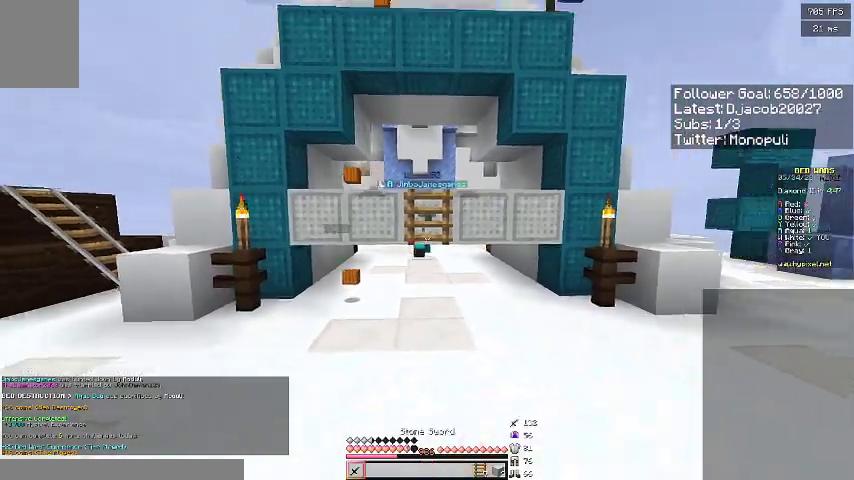
{"keys": ["w"], "events": [[167, "s", "down"], [267, "s", "up"], [300, "w", "down"]]}
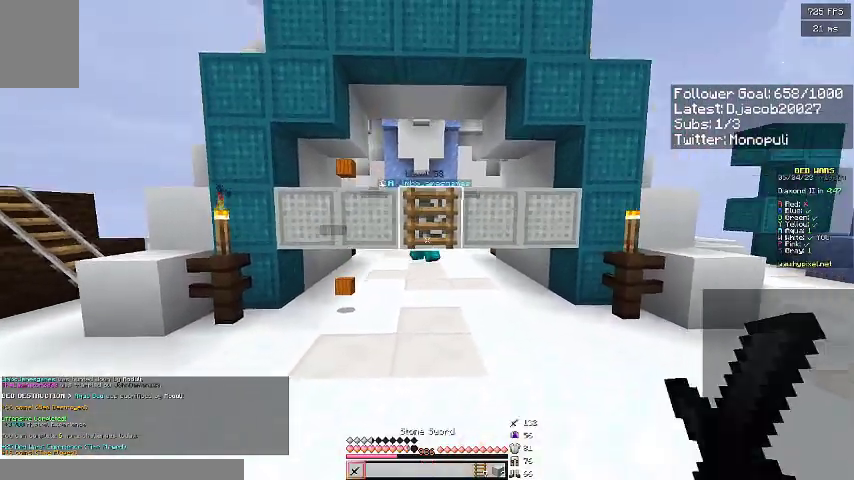
{"keys": ["space", "w"], "events": [[500, "space", "down"]]}
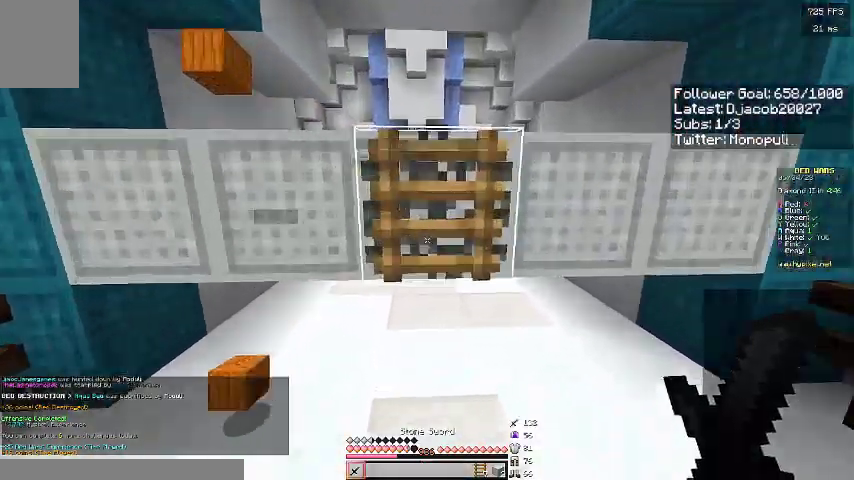
{"keys": ["w"], "events": [[333, "space", "up"]]}
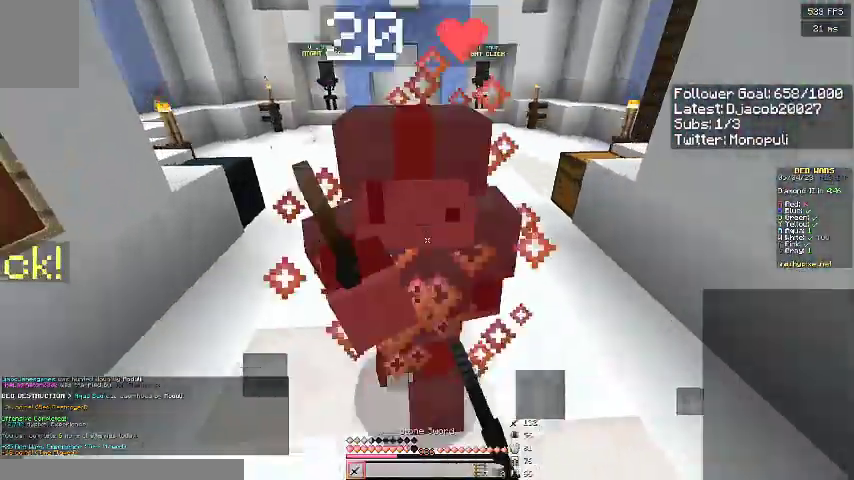
{"keys": ["w"], "events": [[333, "w", "up"], [400, "w", "down"]]}
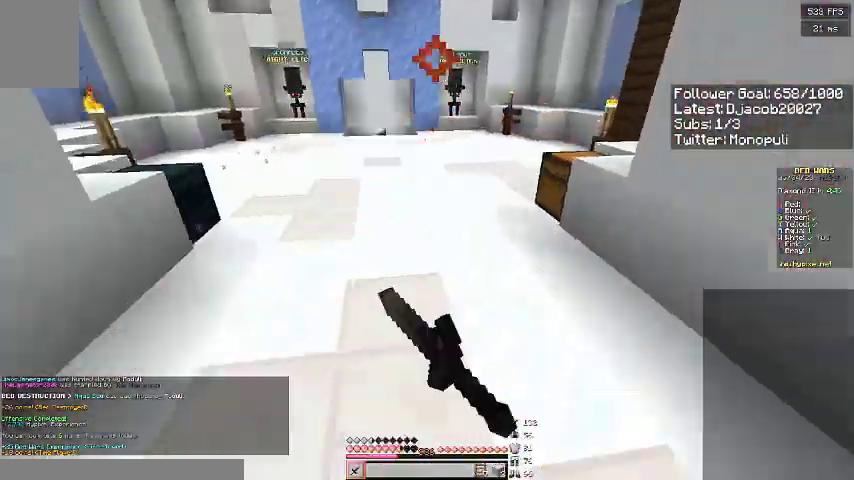
{"keys": ["d", "s"], "events": [[67, "w", "up"], [100, "s", "down"], [300, "d", "down"]]}
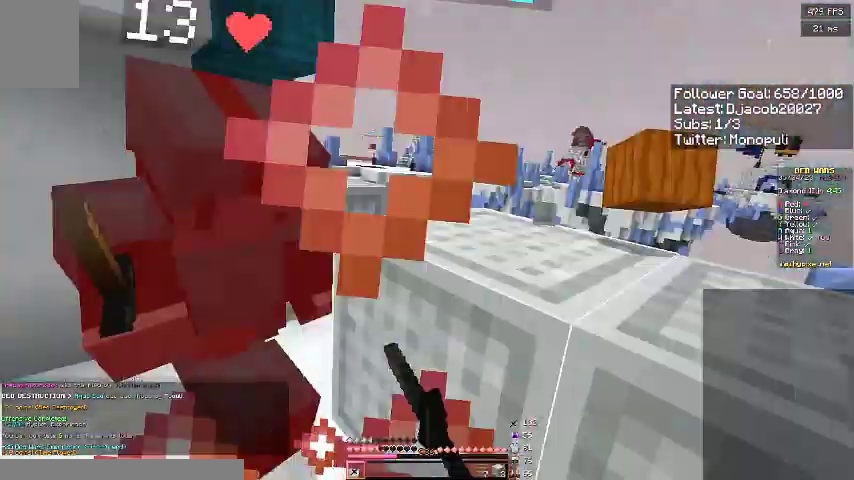
{"keys": [], "events": [[67, "s", "up"], [133, "w", "down"], [200, "d", "up"], [400, "d", "down"], [400, "w", "up"], [500, "d", "up"]]}
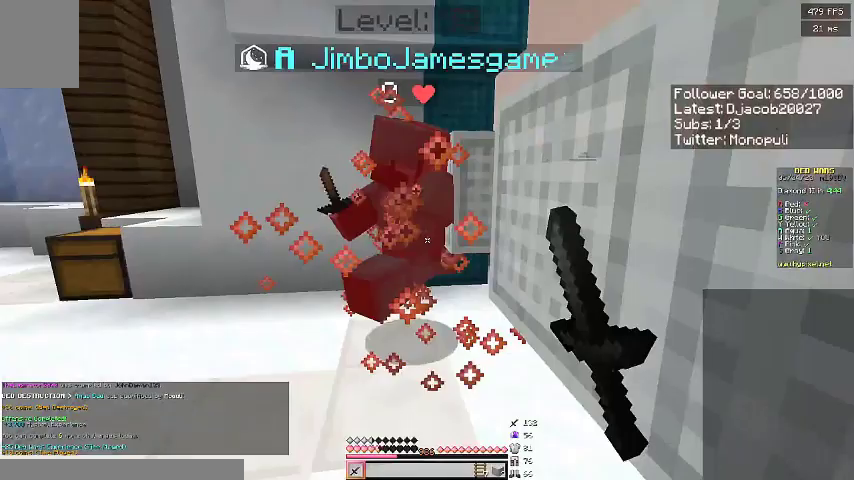
{"keys": ["s"], "events": [[33, "w", "down"], [500, "s", "down"], [500, "w", "up"]]}
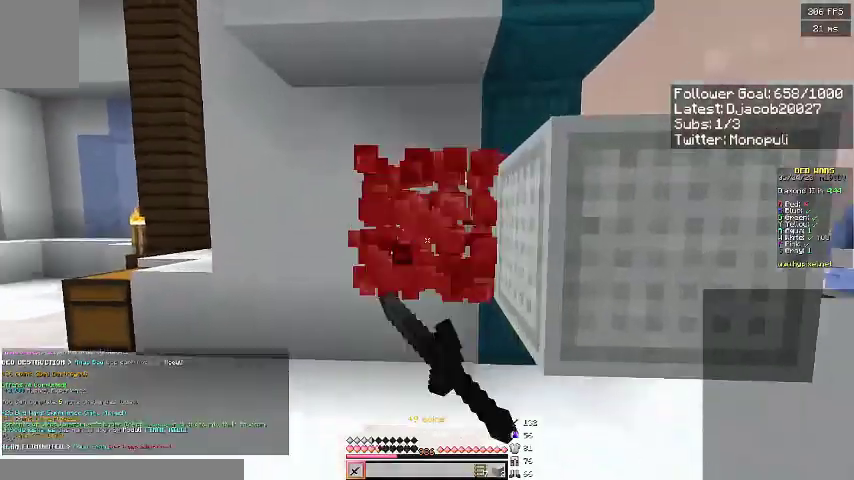
{"keys": ["space", "w"], "events": [[233, "s", "up"], [267, "w", "down"], [500, "space", "down"]]}
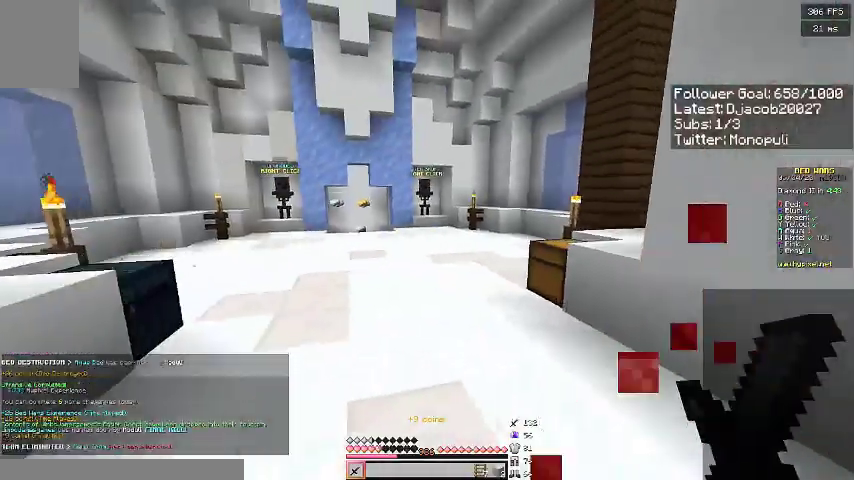
{"keys": ["space", "w"], "events": []}